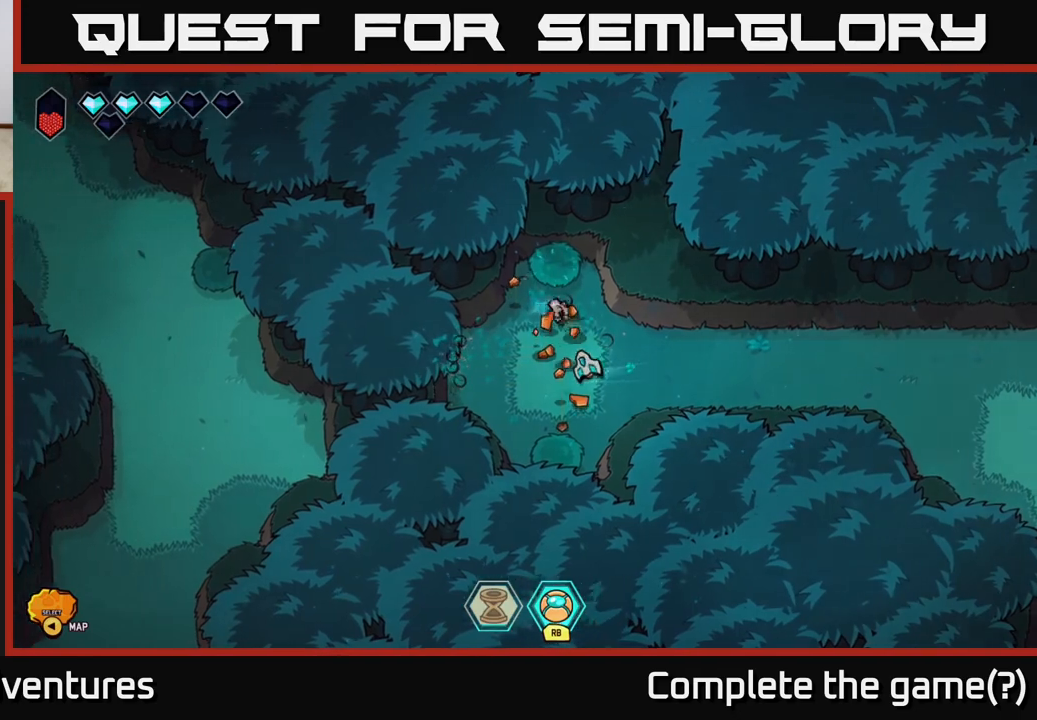
Gameplay with a controller (Xbox layout); each line is a JSON object with the inputs held at the frame after it. "events" lists button and stick changes between this image and that frame as [ms after this image, input, new state], when the widget could be followed in between.
{"buttons": [], "left_stick": "up", "right_stick": "up", "events": [[33, "left_stick", "center"], [217, "left_stick", "left"], [400, "left_stick", "up"]]}
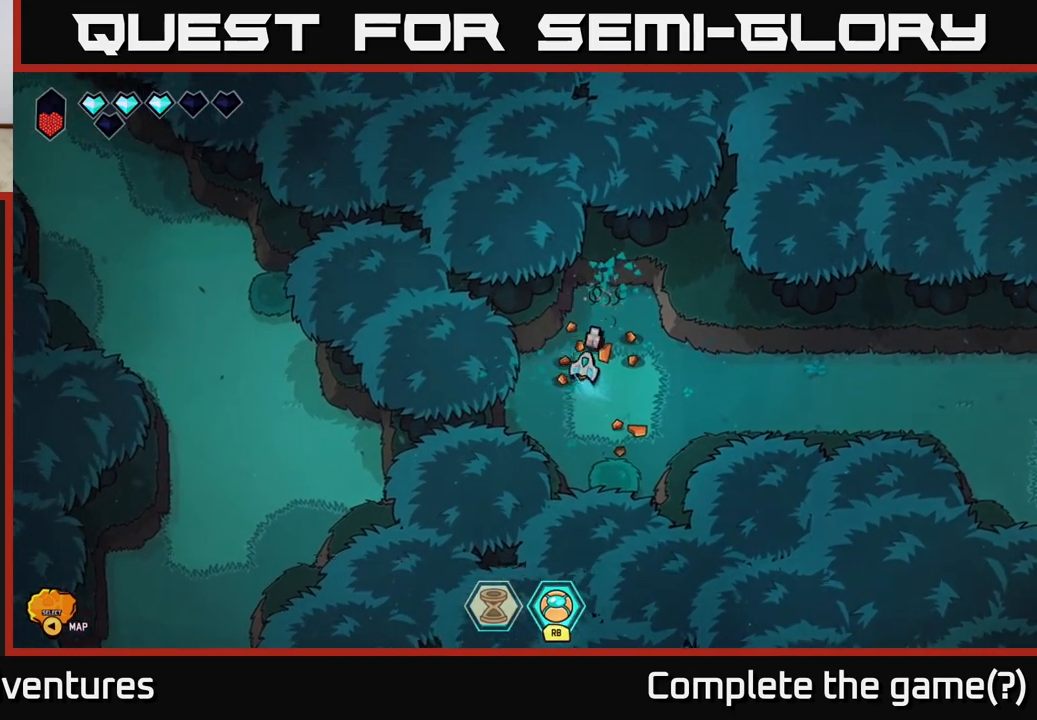
{"buttons": [], "left_stick": "center", "right_stick": "down", "events": [[17, "left_stick", "up-right"], [150, "right_stick", "down"], [183, "left_stick", "down-right"], [250, "left_stick", "down"], [500, "left_stick", "center"]]}
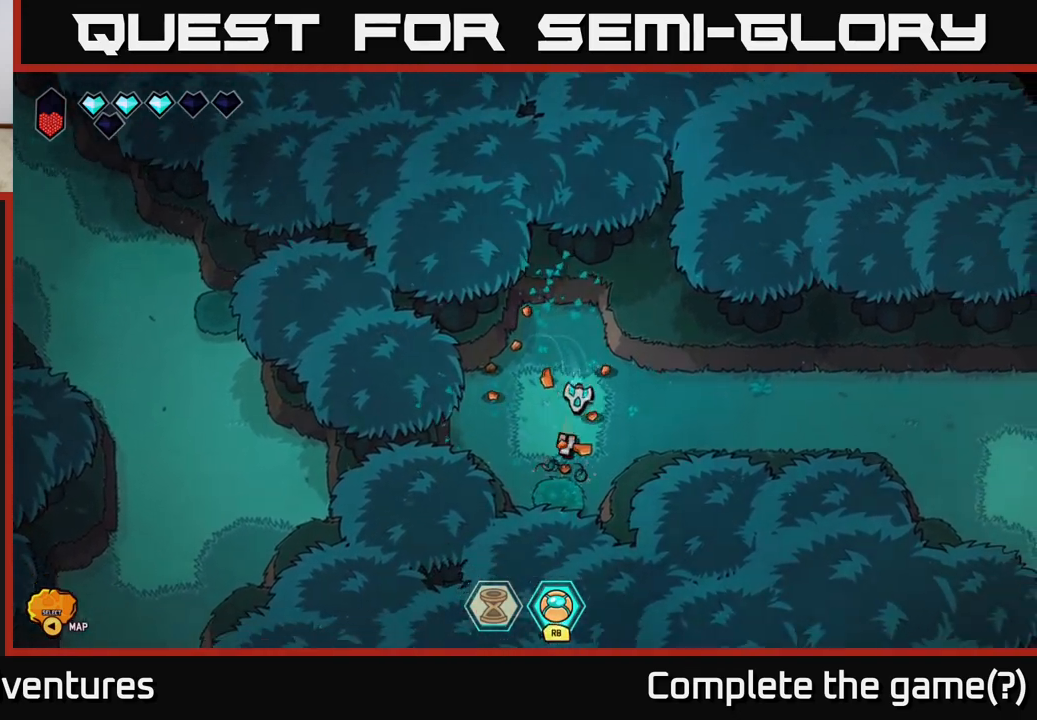
{"buttons": ["L2"], "left_stick": "right", "right_stick": "center", "events": [[233, "left_stick", "left"], [383, "left_stick", "right"], [467, "right_stick", "center"], [500, "L2", "down"]]}
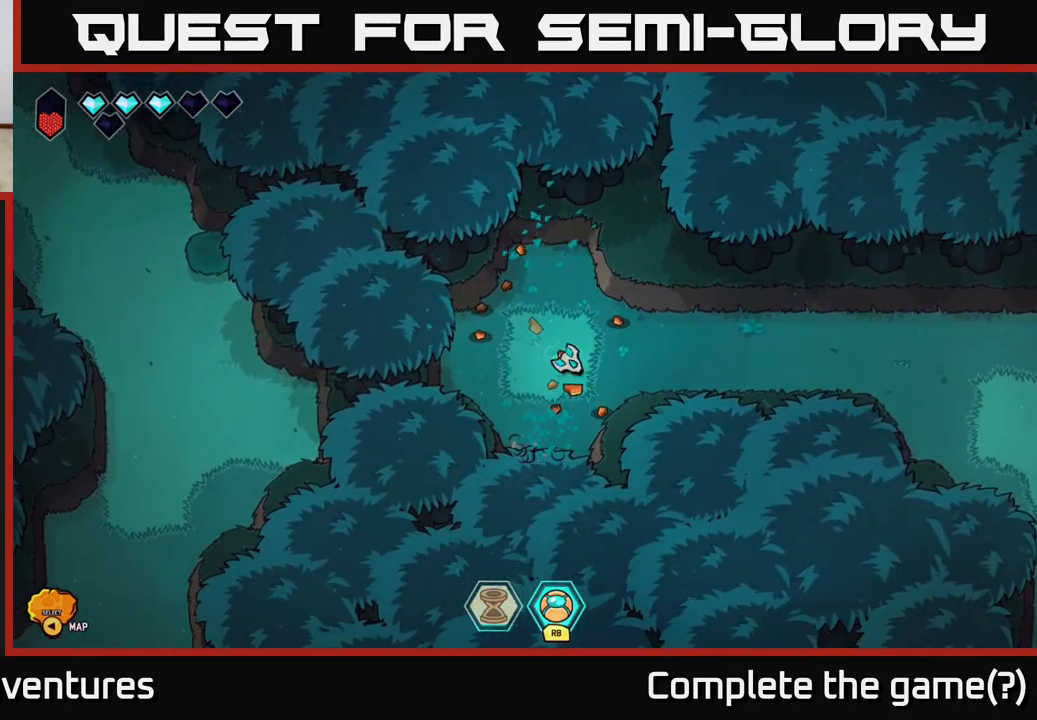
{"buttons": ["L2"], "left_stick": "right", "right_stick": "center", "events": [[50, "left_stick", "up-right"], [183, "left_stick", "right"]]}
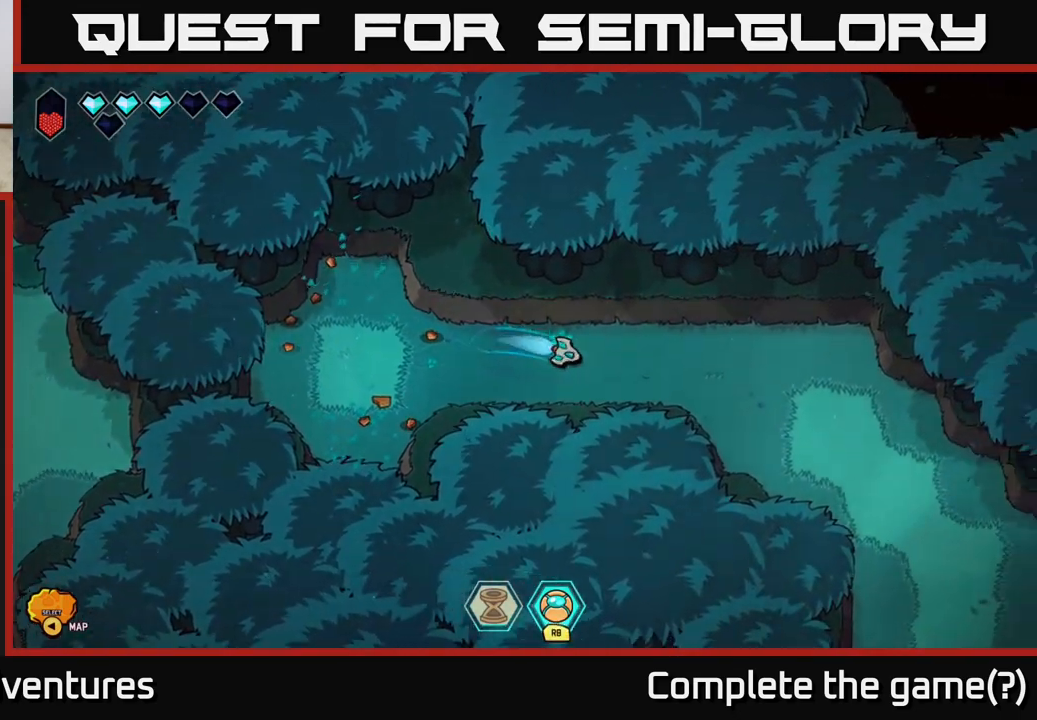
{"buttons": ["L2"], "left_stick": "down-right", "right_stick": "center", "events": [[233, "left_stick", "down-right"]]}
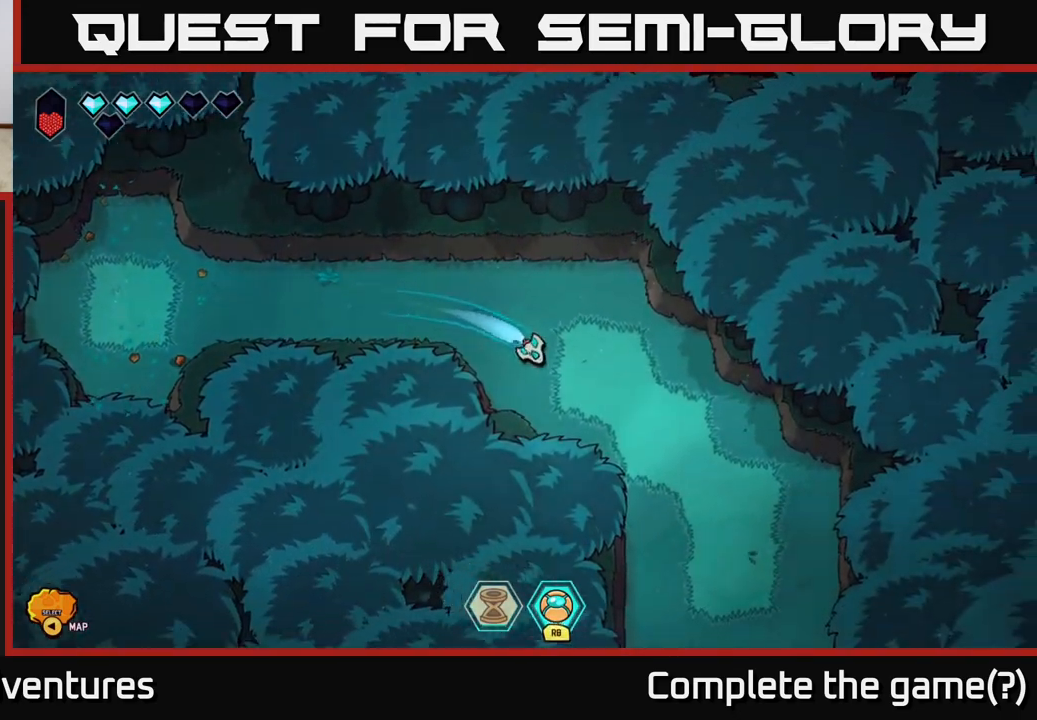
{"buttons": ["L2"], "left_stick": "down", "right_stick": "center", "events": [[167, "left_stick", "down"]]}
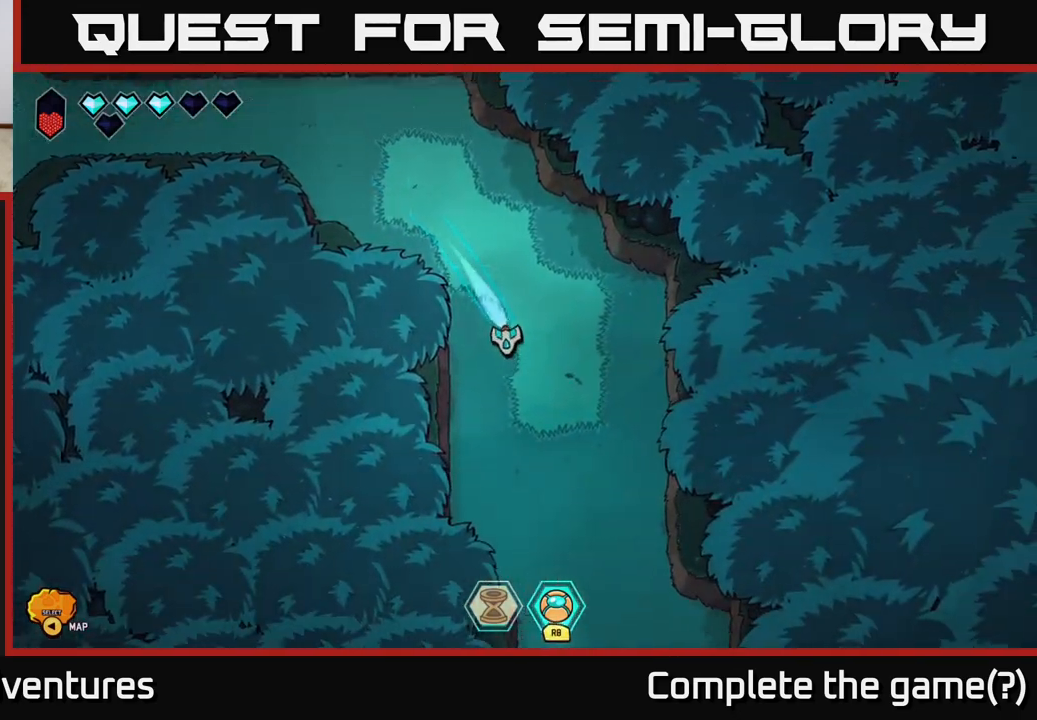
{"buttons": ["L2"], "left_stick": "down", "right_stick": "center", "events": []}
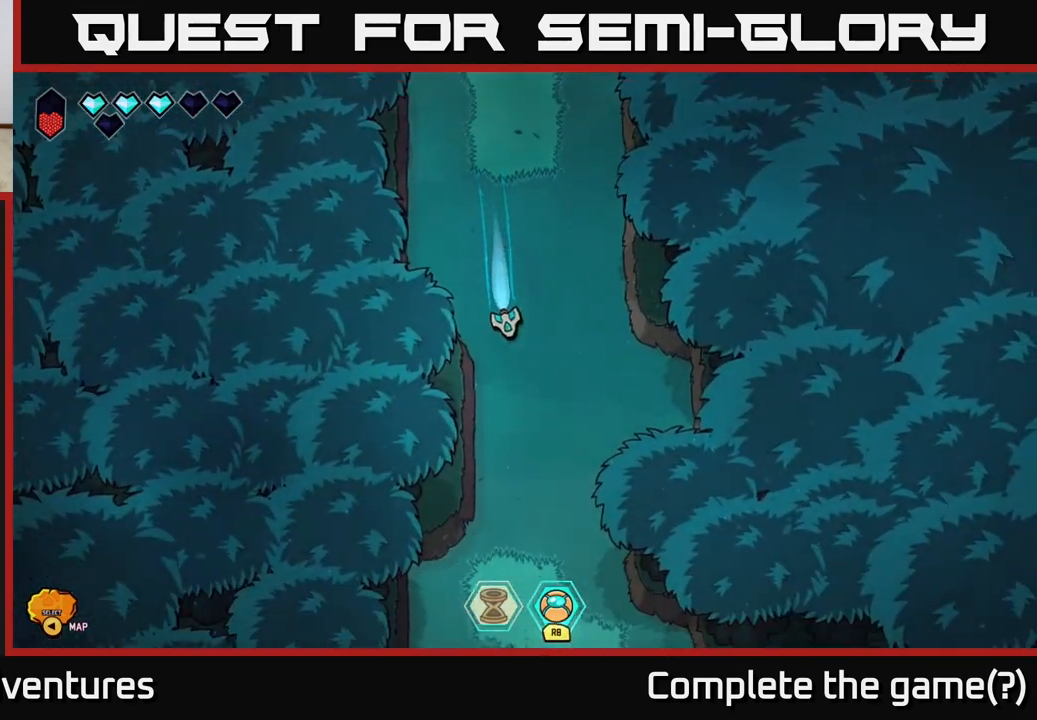
{"buttons": ["L2"], "left_stick": "down-right", "right_stick": "center", "events": [[350, "left_stick", "down-right"]]}
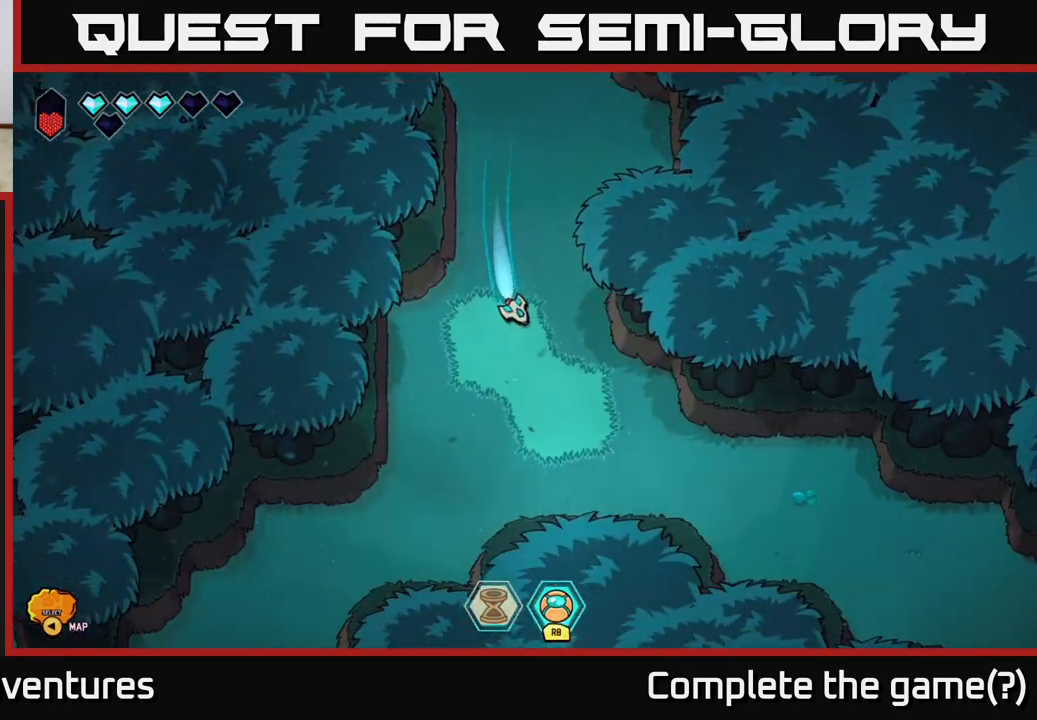
{"buttons": [], "left_stick": "up", "right_stick": "center", "events": [[200, "L2", "up"], [200, "left_stick", "up"]]}
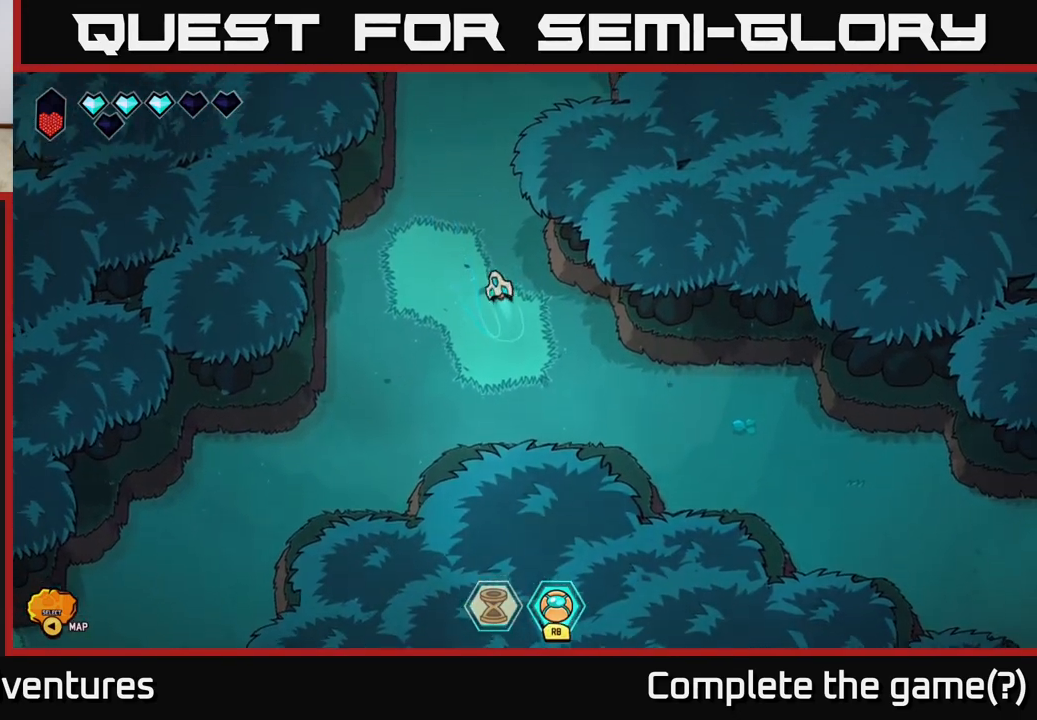
{"buttons": ["L2"], "left_stick": "right", "right_stick": "center", "events": [[100, "L2", "down"], [367, "left_stick", "right"]]}
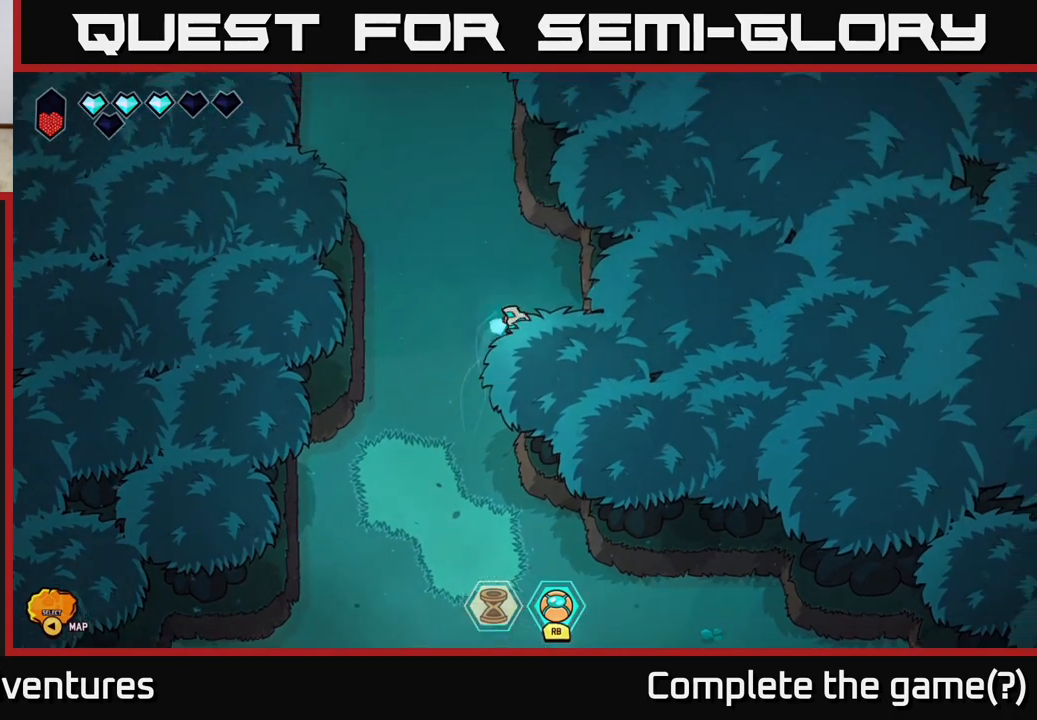
{"buttons": ["L2"], "left_stick": "up-right", "right_stick": "center", "events": [[467, "left_stick", "up-right"]]}
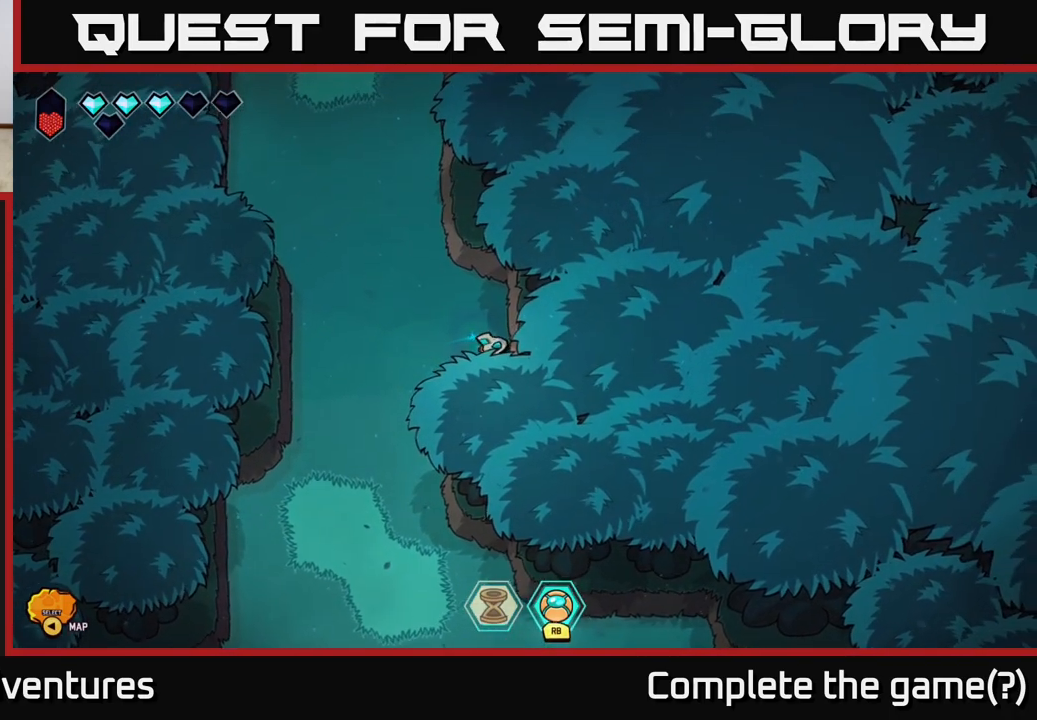
{"buttons": [], "left_stick": "left", "right_stick": "center", "events": [[233, "L2", "up"], [417, "left_stick", "left"]]}
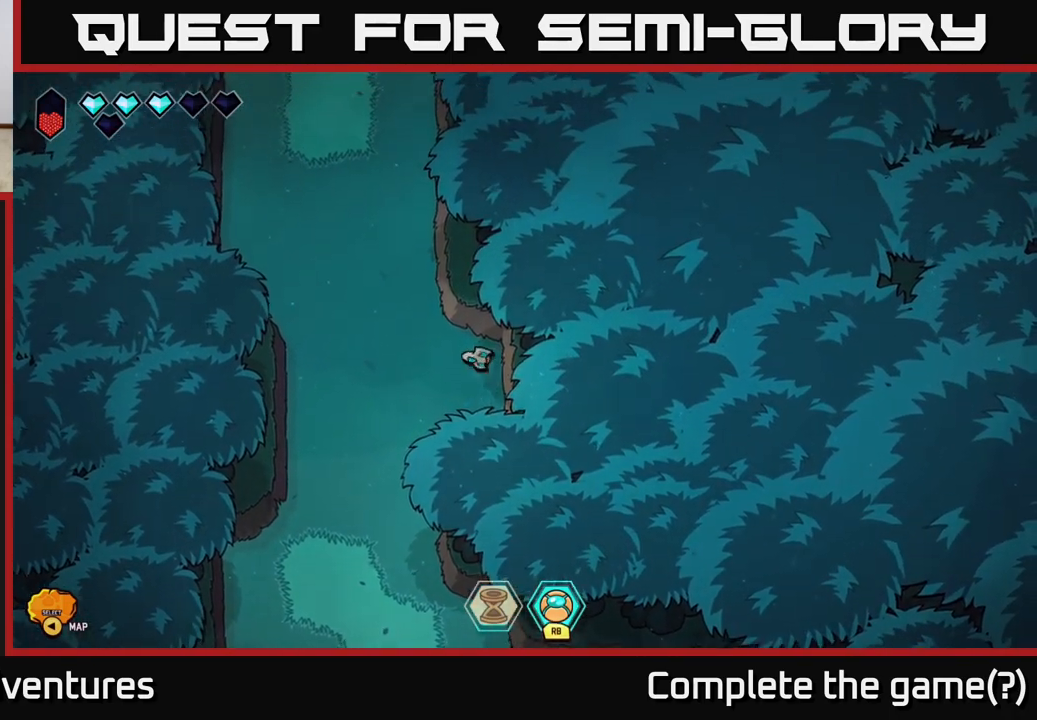
{"buttons": ["L2"], "left_stick": "down-right", "right_stick": "center", "events": [[17, "left_stick", "down-left"], [100, "L2", "down"], [183, "left_stick", "down"], [383, "left_stick", "down-right"]]}
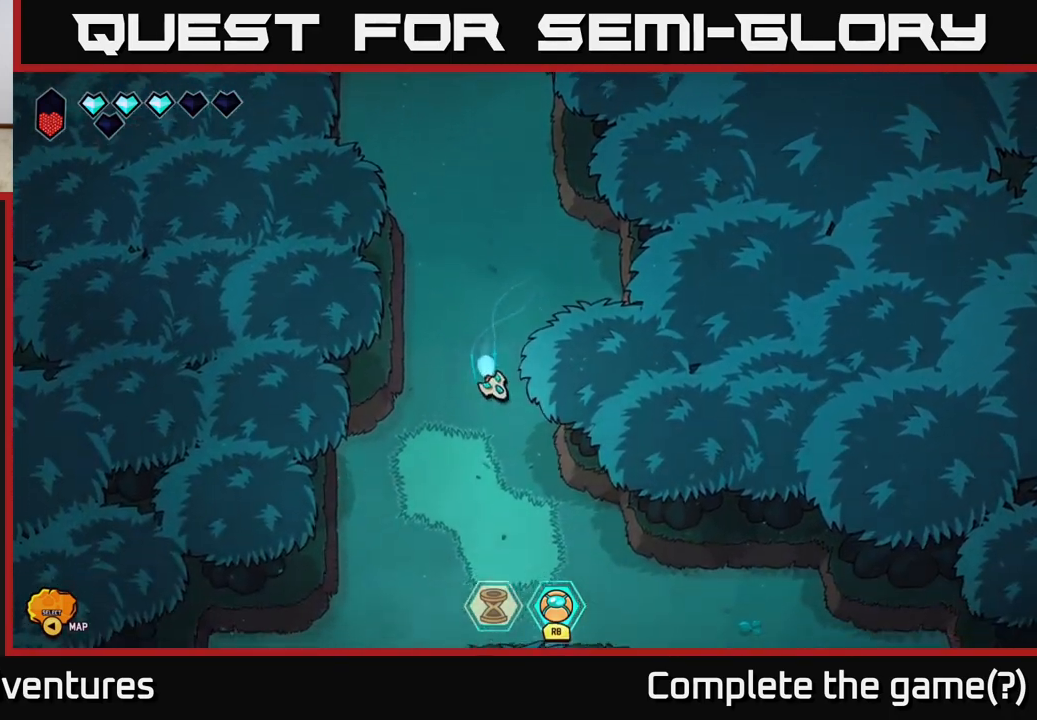
{"buttons": ["L2"], "left_stick": "down-right", "right_stick": "center", "events": []}
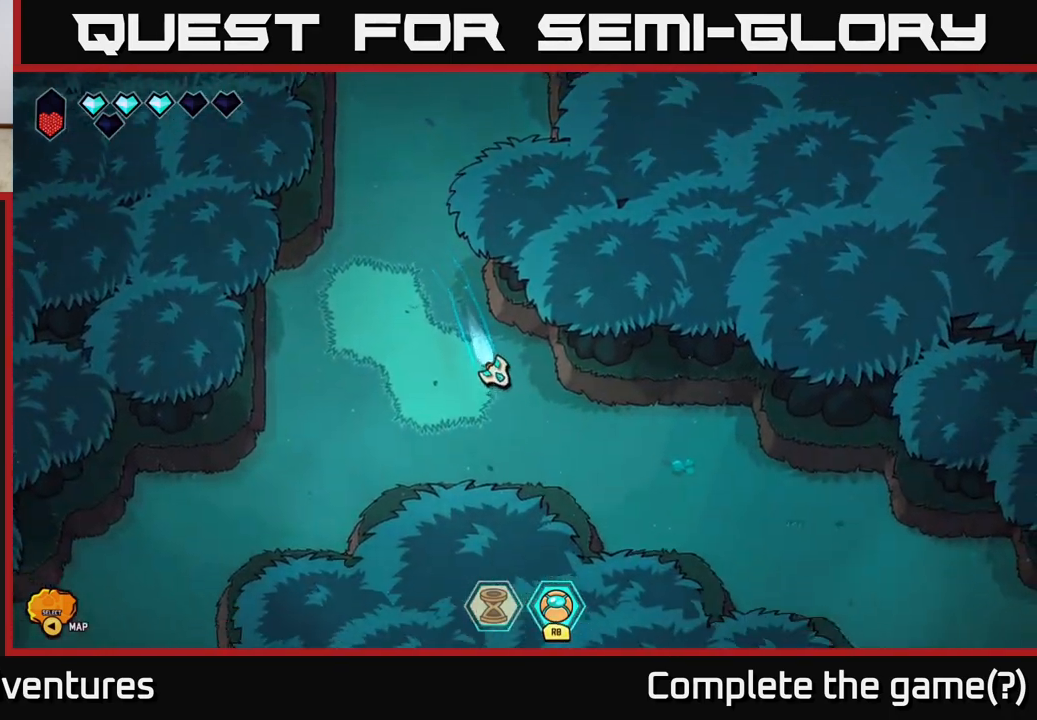
{"buttons": ["L2"], "left_stick": "down-right", "right_stick": "center", "events": []}
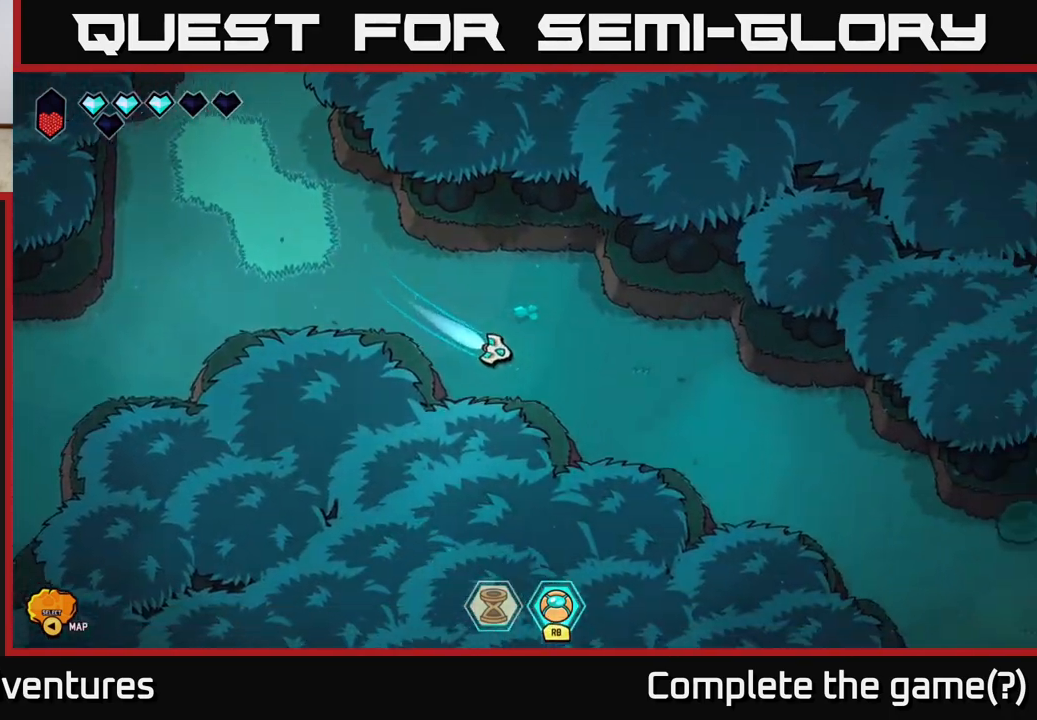
{"buttons": ["L2"], "left_stick": "down-right", "right_stick": "center", "events": []}
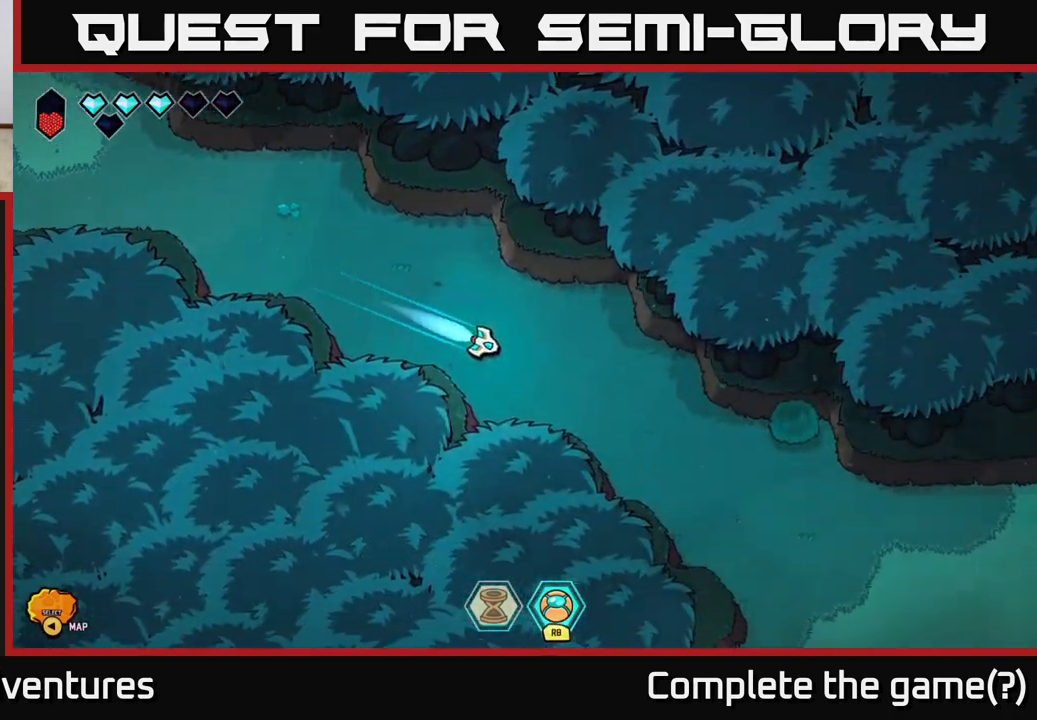
{"buttons": ["L2"], "left_stick": "right", "right_stick": "center", "events": [[483, "left_stick", "right"]]}
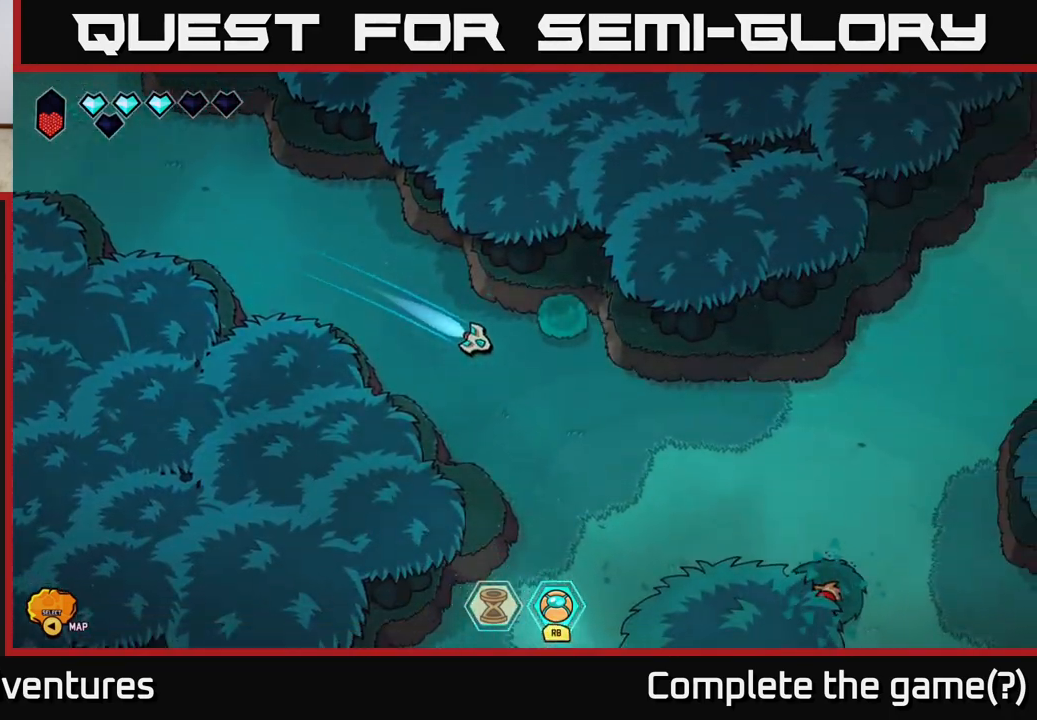
{"buttons": [], "left_stick": "center", "right_stick": "up-left", "events": [[200, "L2", "up"], [200, "left_stick", "center"], [233, "right_stick", "up-left"], [250, "left_stick", "down"], [417, "left_stick", "center"]]}
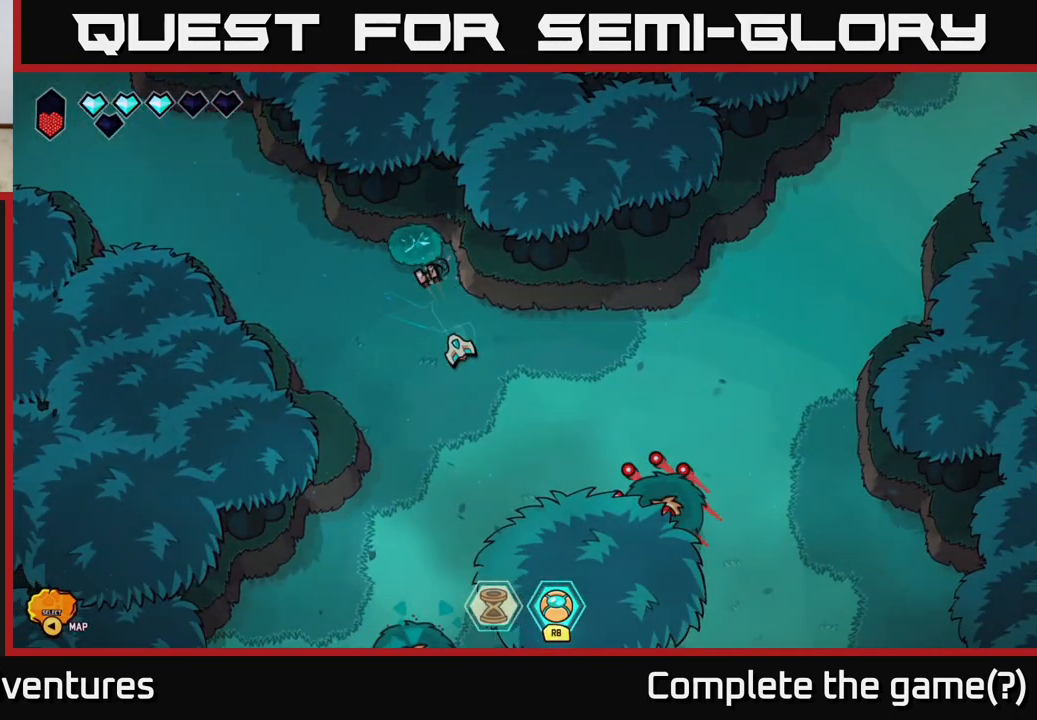
{"buttons": [], "left_stick": "up-right", "right_stick": "down", "events": [[117, "left_stick", "right"], [133, "right_stick", "down-right"], [317, "left_stick", "up-right"], [467, "right_stick", "down"]]}
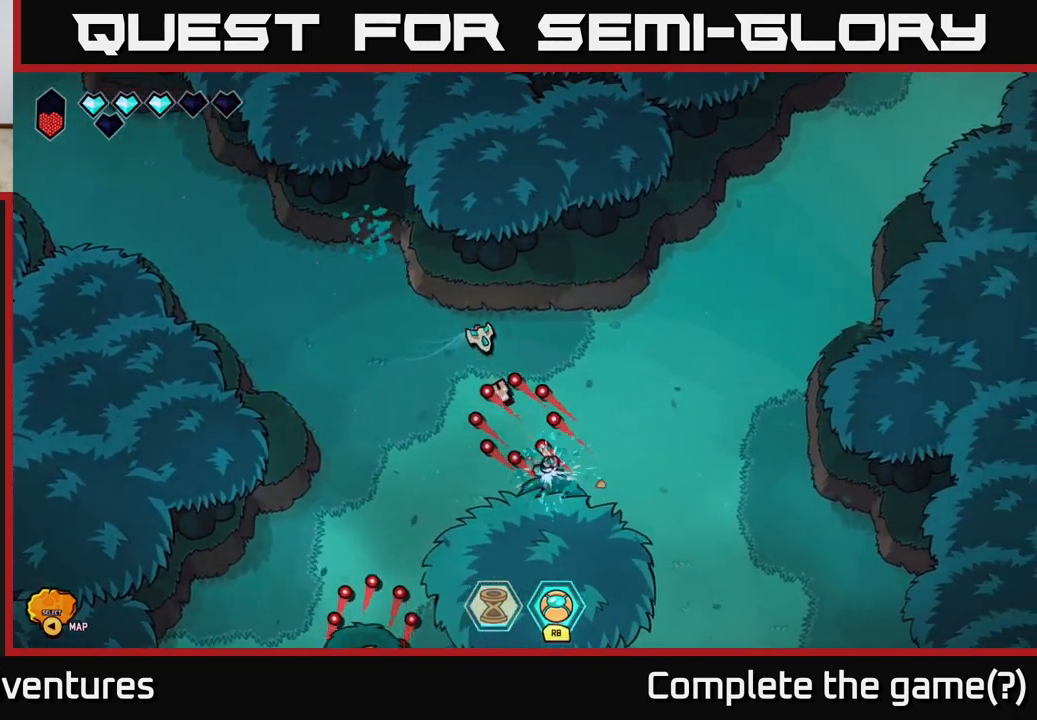
{"buttons": [], "left_stick": "down-left", "right_stick": "down-left", "events": [[100, "left_stick", "right"], [200, "left_stick", "down-right"], [300, "left_stick", "down"], [317, "right_stick", "down-left"], [467, "left_stick", "down-left"]]}
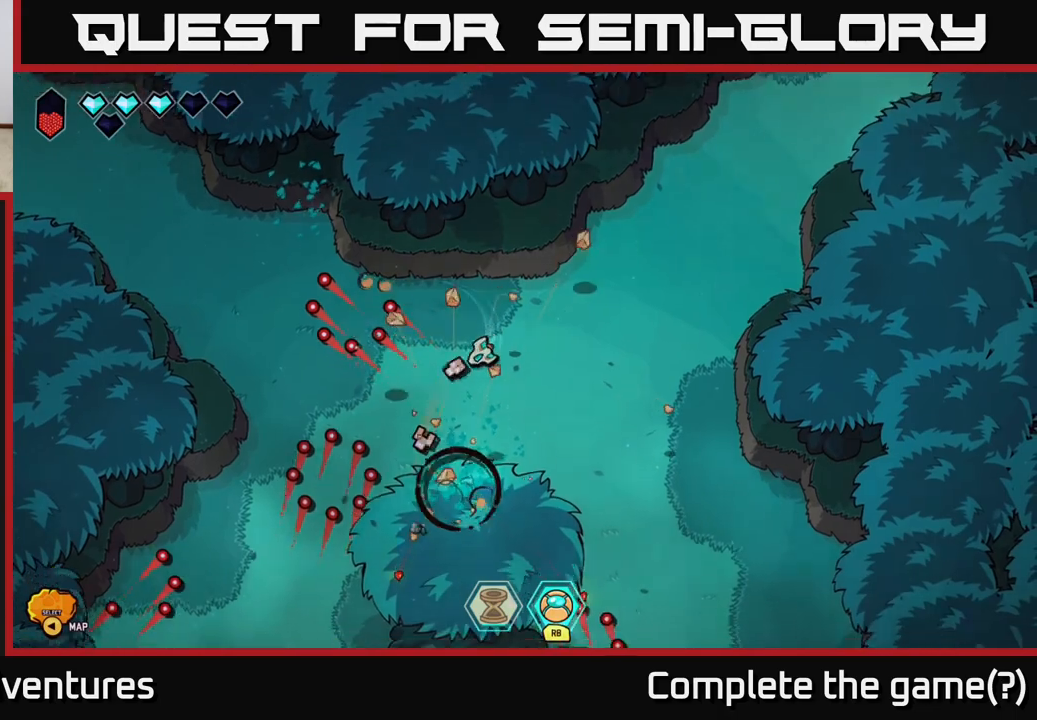
{"buttons": [], "left_stick": "down", "right_stick": "down-left", "events": [[183, "left_stick", "center"], [283, "left_stick", "left"], [350, "left_stick", "down"]]}
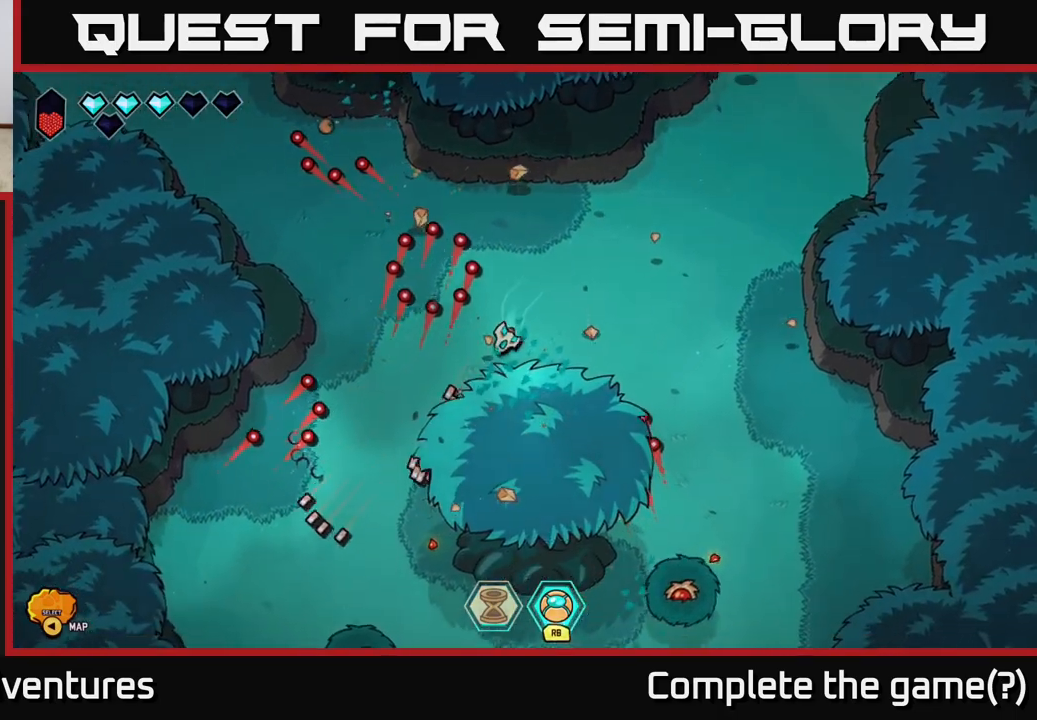
{"buttons": ["R2"], "left_stick": "down-left", "right_stick": "down", "events": [[17, "left_stick", "down-left"], [200, "right_stick", "down"], [300, "R2", "down"]]}
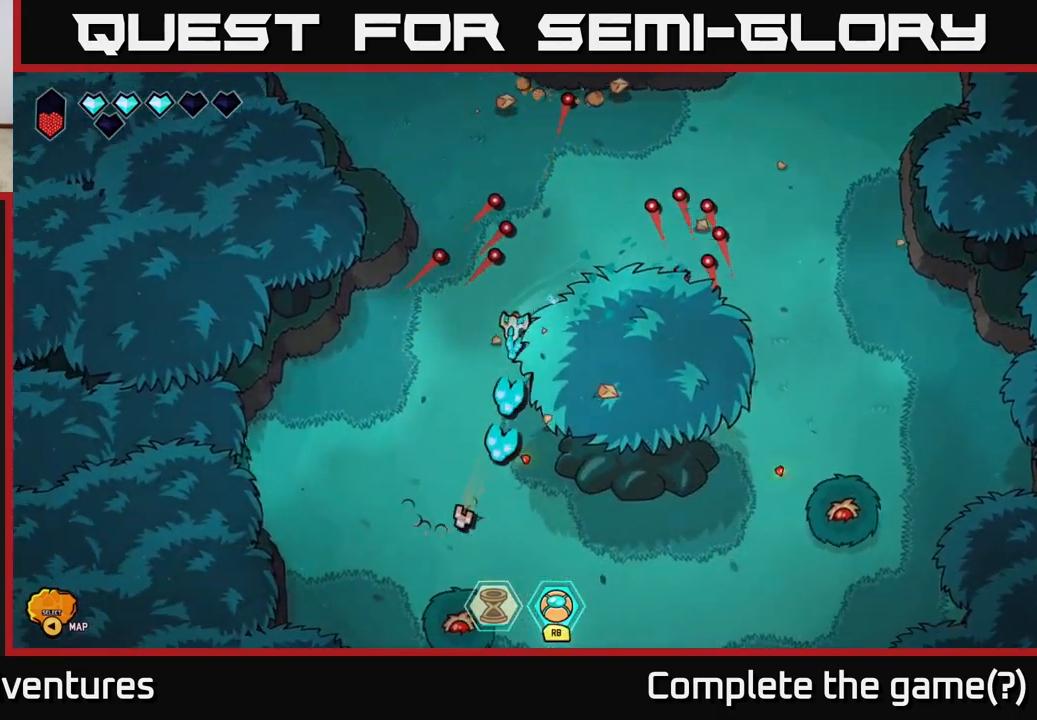
{"buttons": [], "left_stick": "down-left", "right_stick": "right", "events": [[183, "R2", "up"], [350, "right_stick", "down-right"], [467, "right_stick", "right"]]}
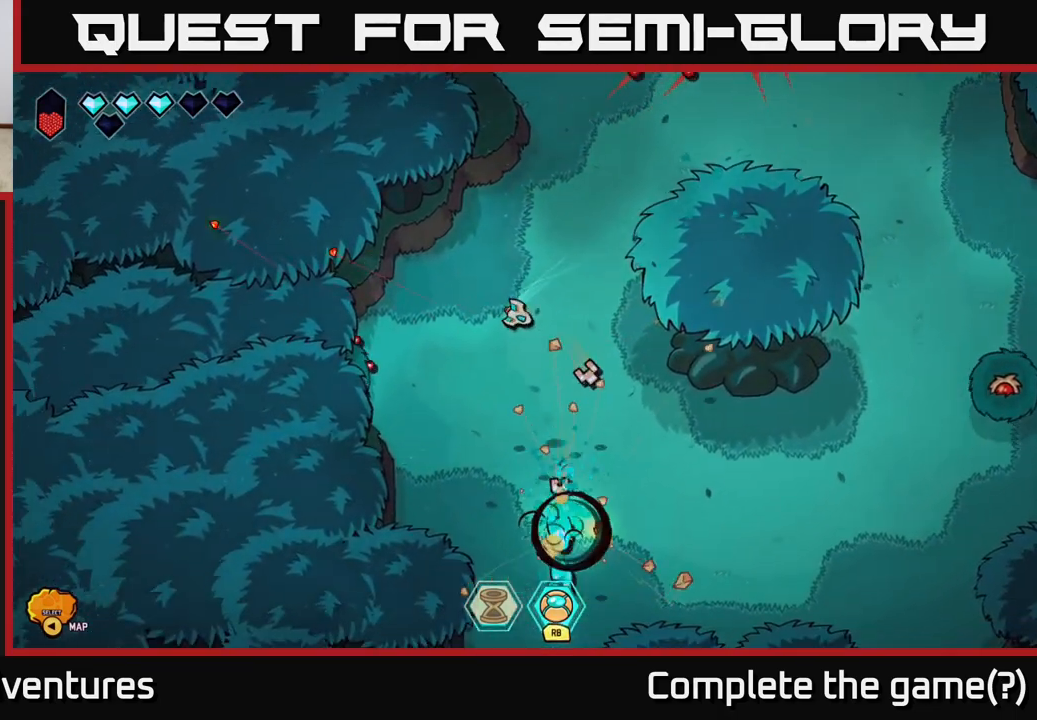
{"buttons": ["R2"], "left_stick": "down-right", "right_stick": "right", "events": [[33, "left_stick", "down-right"], [467, "R2", "down"]]}
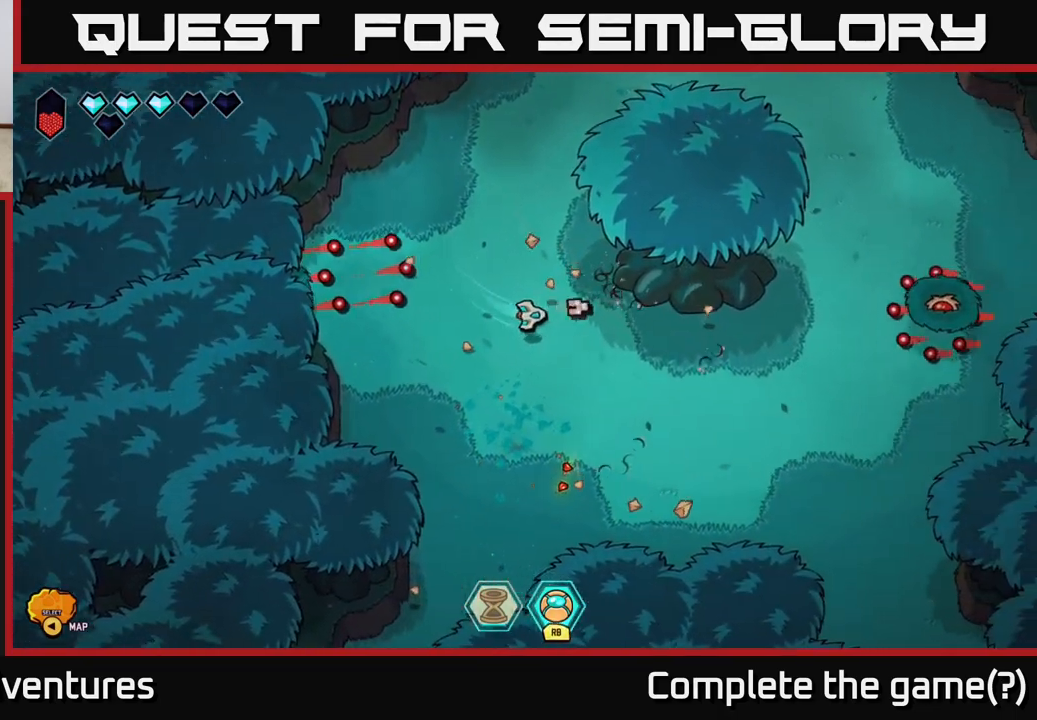
{"buttons": [], "left_stick": "left", "right_stick": "right", "events": [[333, "left_stick", "left"], [383, "R2", "up"]]}
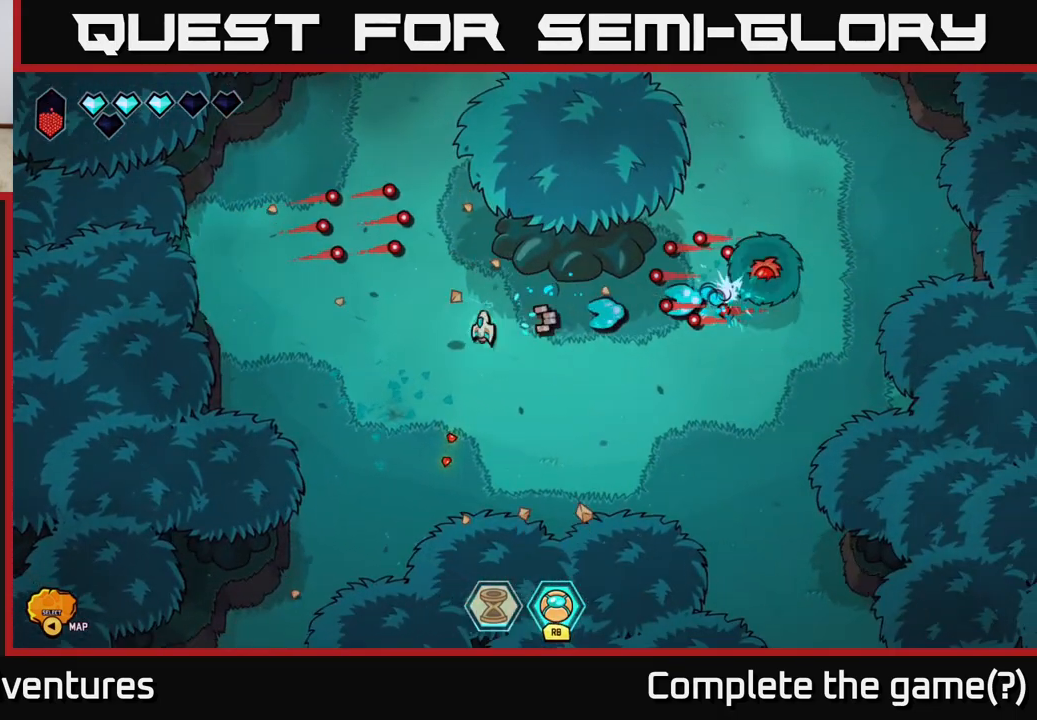
{"buttons": ["R2"], "left_stick": "center", "right_stick": "left", "events": [[17, "right_stick", "left"], [250, "R2", "down"], [467, "left_stick", "center"]]}
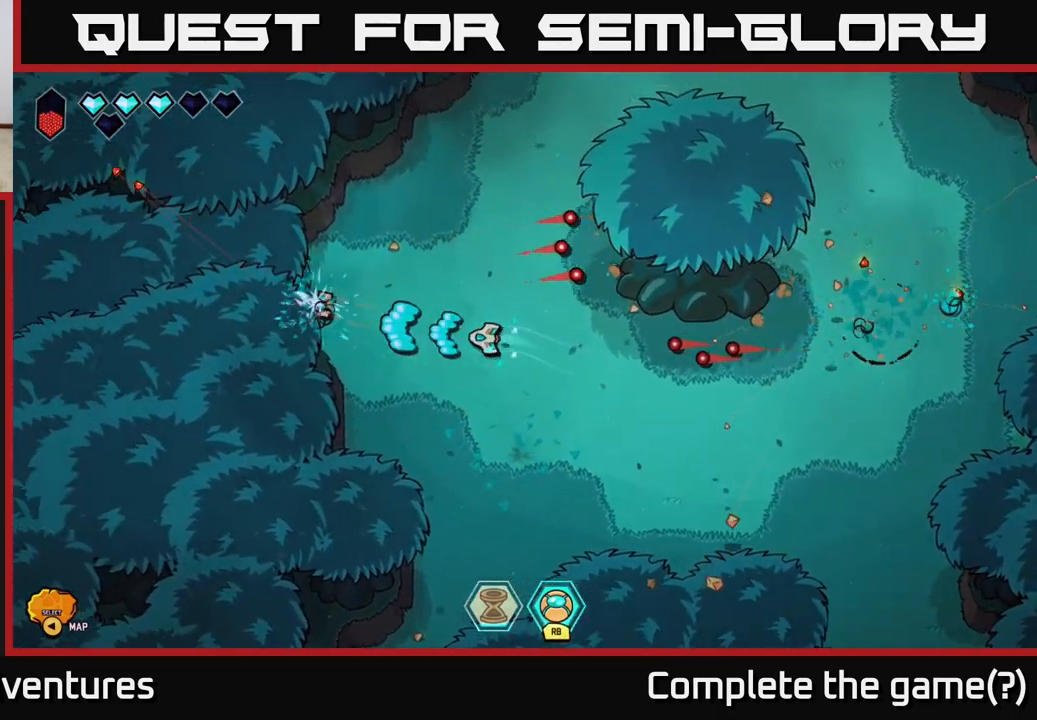
{"buttons": [], "left_stick": "up", "right_stick": "left", "events": [[117, "left_stick", "up-left"], [333, "R2", "up"], [333, "left_stick", "up"]]}
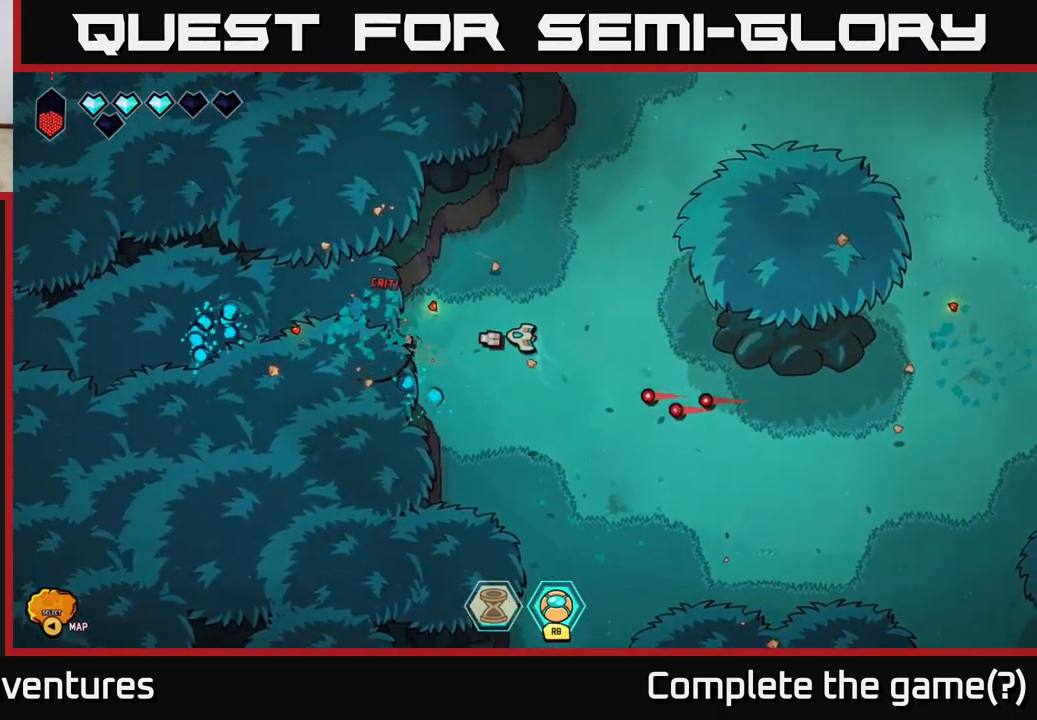
{"buttons": [], "left_stick": "left", "right_stick": "center", "events": [[50, "left_stick", "left"], [117, "right_stick", "center"]]}
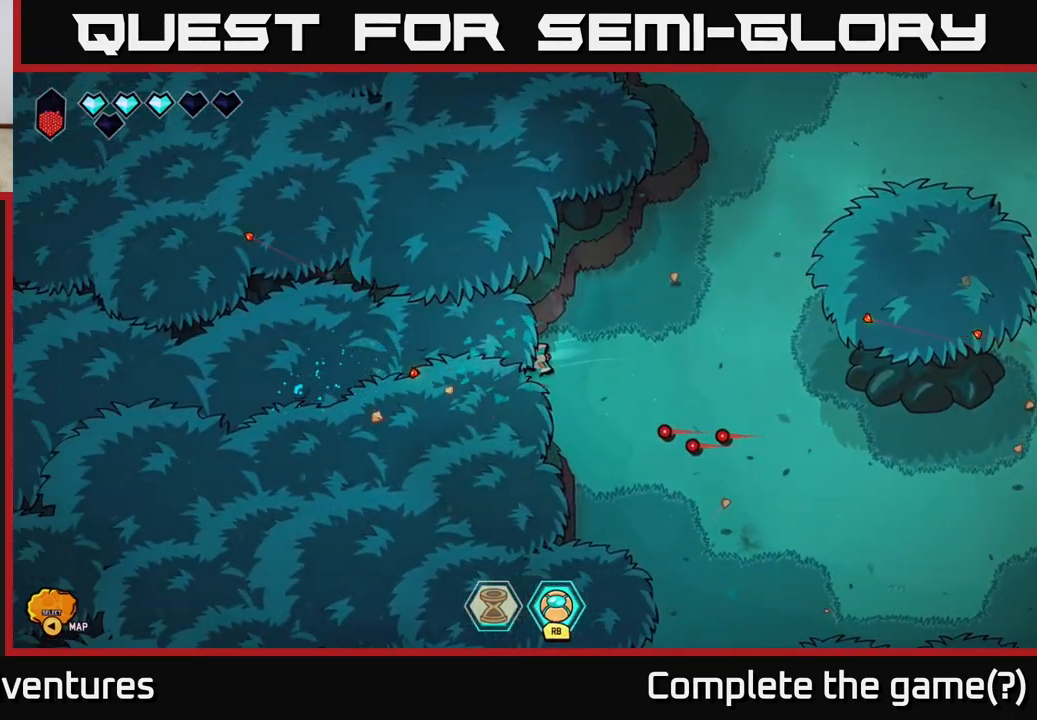
{"buttons": [], "left_stick": "left", "right_stick": "center", "events": []}
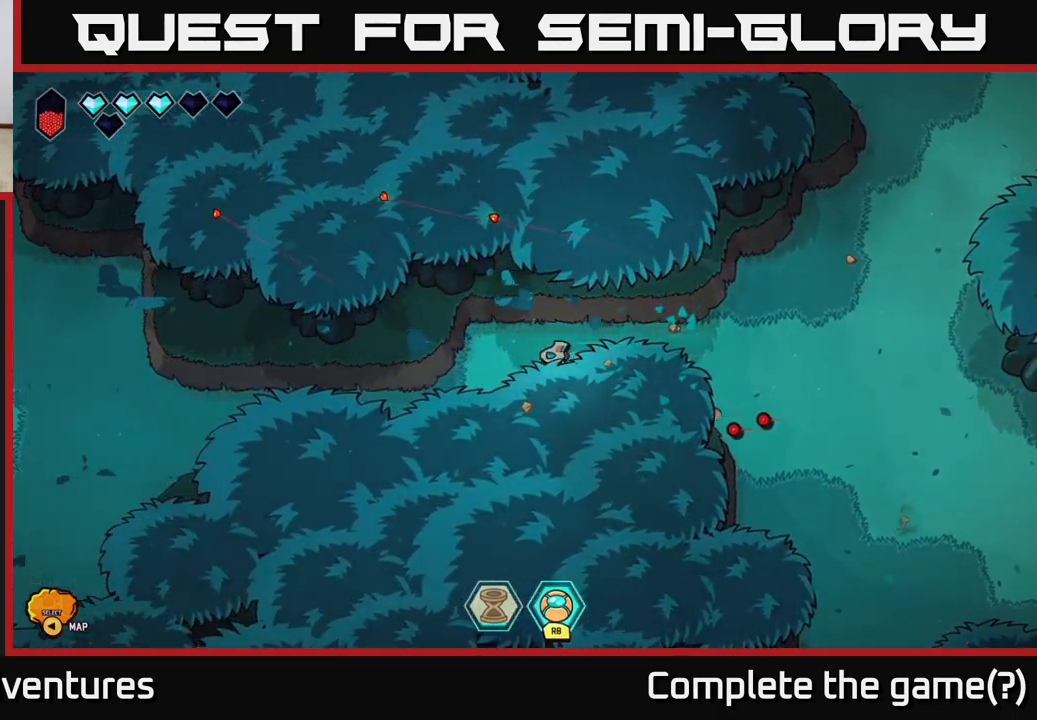
{"buttons": [], "left_stick": "down-left", "right_stick": "center", "events": [[217, "left_stick", "down-left"]]}